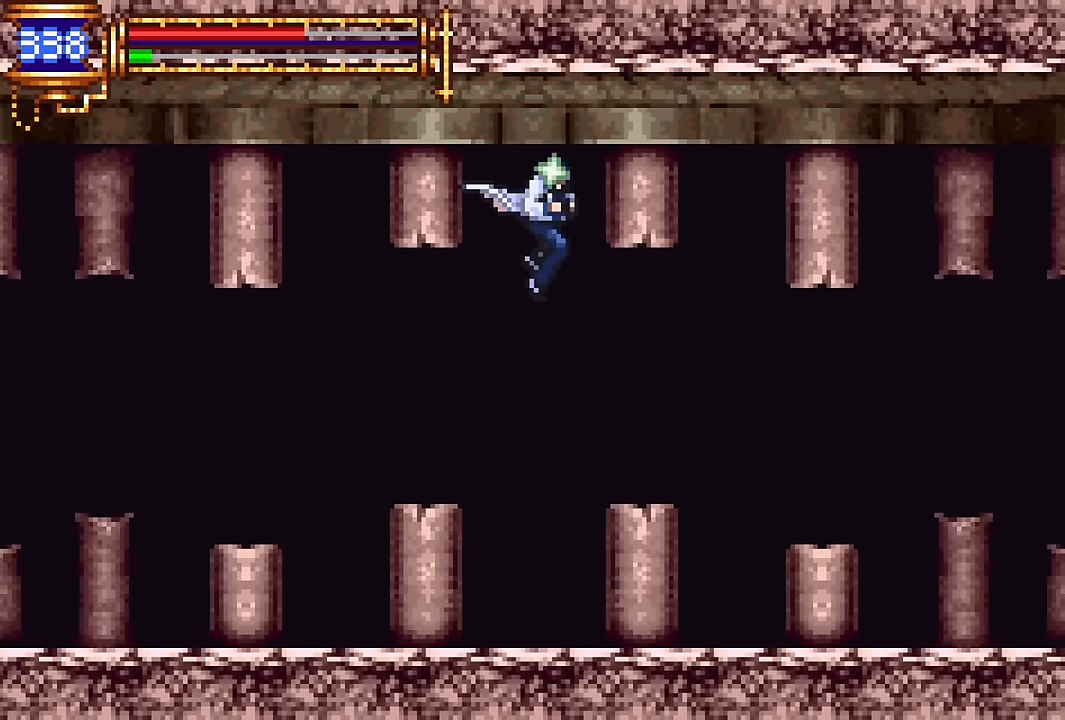
Gameplay with a controller (PlayStation layout); each line is a JSON object with the inputs held at the frame after it. "events" lists button and stick changes between this image and that frame as [ms after this image, input, new state], when the widget could be followed in between. Not read: L1 L3 R1 R3 left_stick right_stick.
{"buttons": ["DPAD_LEFT"], "events": [[133, "DPAD_LEFT", "down"]]}
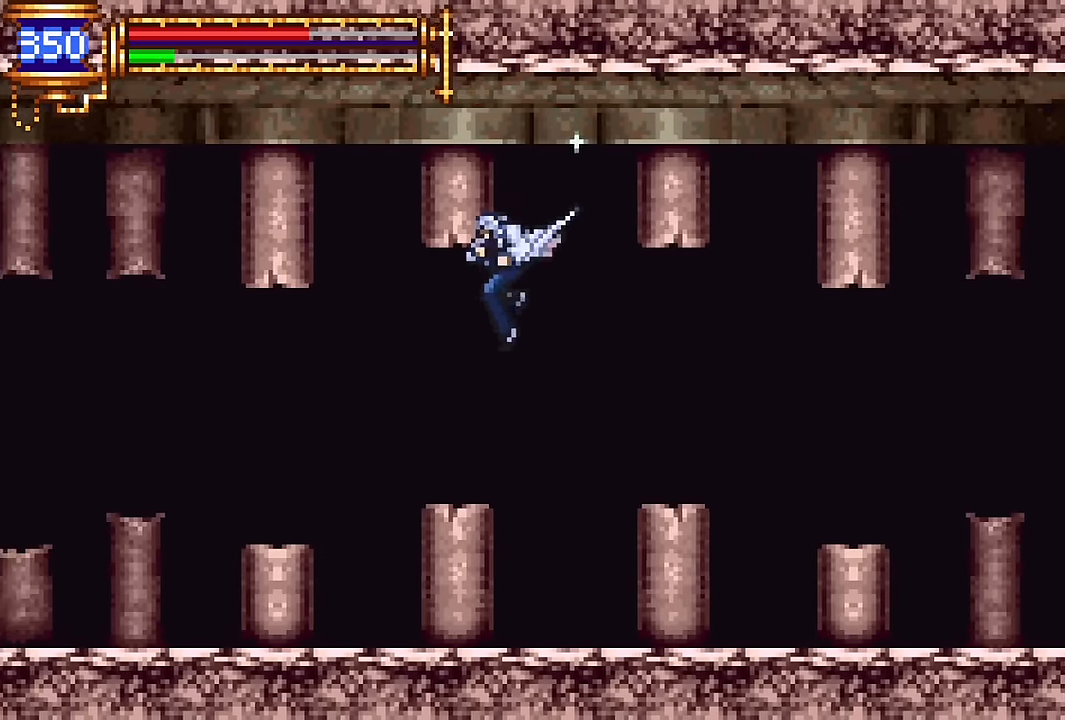
{"buttons": [], "events": [[50, "START", "down"], [200, "START", "up"], [233, "DPAD_LEFT", "up"]]}
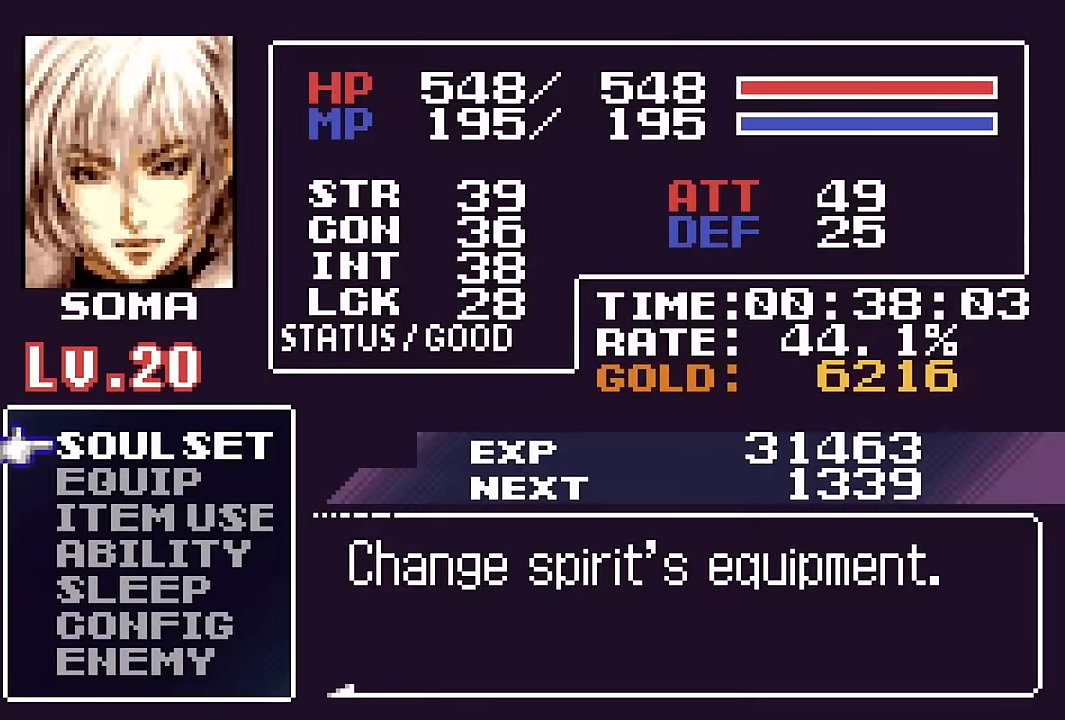
{"buttons": ["DPAD_LEFT"], "events": [[183, "SQUARE", "down"], [200, "DPAD_LEFT", "down"], [317, "SQUARE", "up"]]}
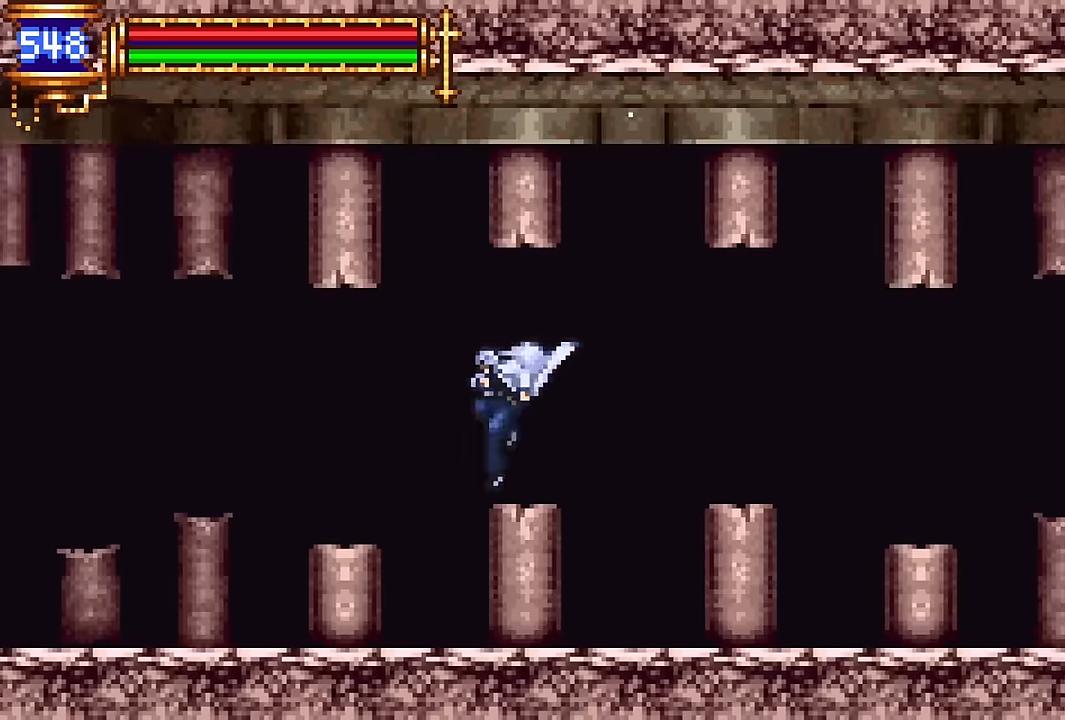
{"buttons": ["DPAD_LEFT"], "events": [[200, "DPAD_LEFT", "up"], [250, "DPAD_RIGHT", "down"], [383, "DPAD_RIGHT", "up"], [467, "DPAD_LEFT", "down"]]}
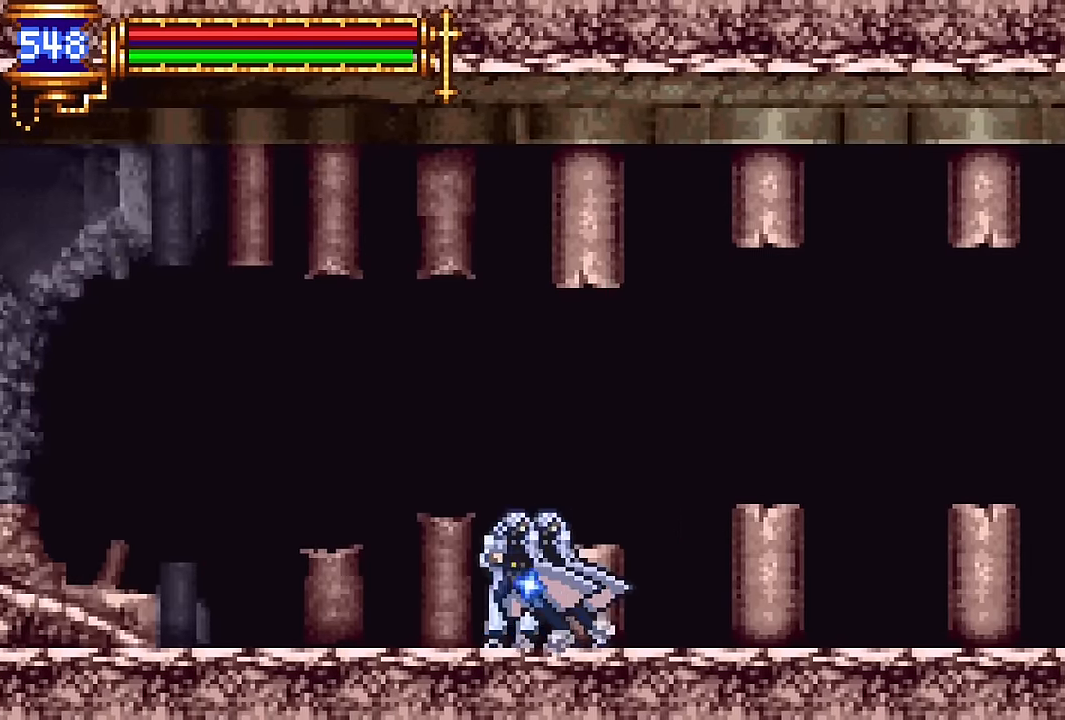
{"buttons": ["DPAD_LEFT"], "events": [[267, "DPAD_LEFT", "up"], [317, "DPAD_RIGHT", "down"], [417, "DPAD_RIGHT", "up"], [500, "DPAD_LEFT", "down"]]}
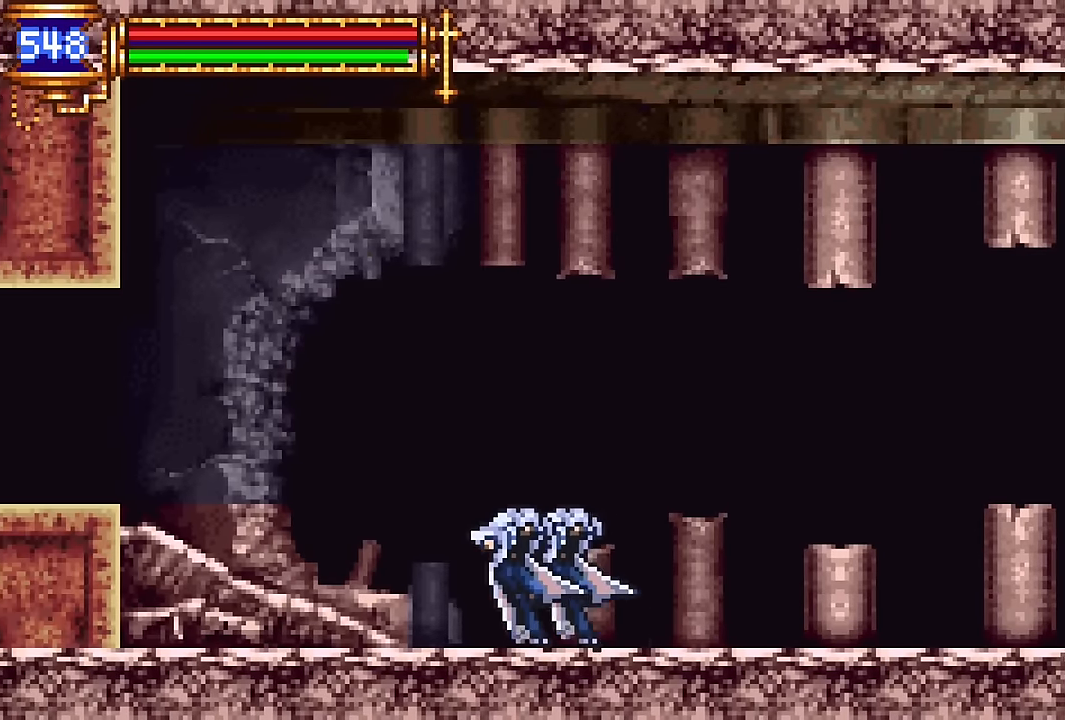
{"buttons": ["DPAD_LEFT"], "events": [[317, "CROSS", "down"], [383, "CROSS", "up"]]}
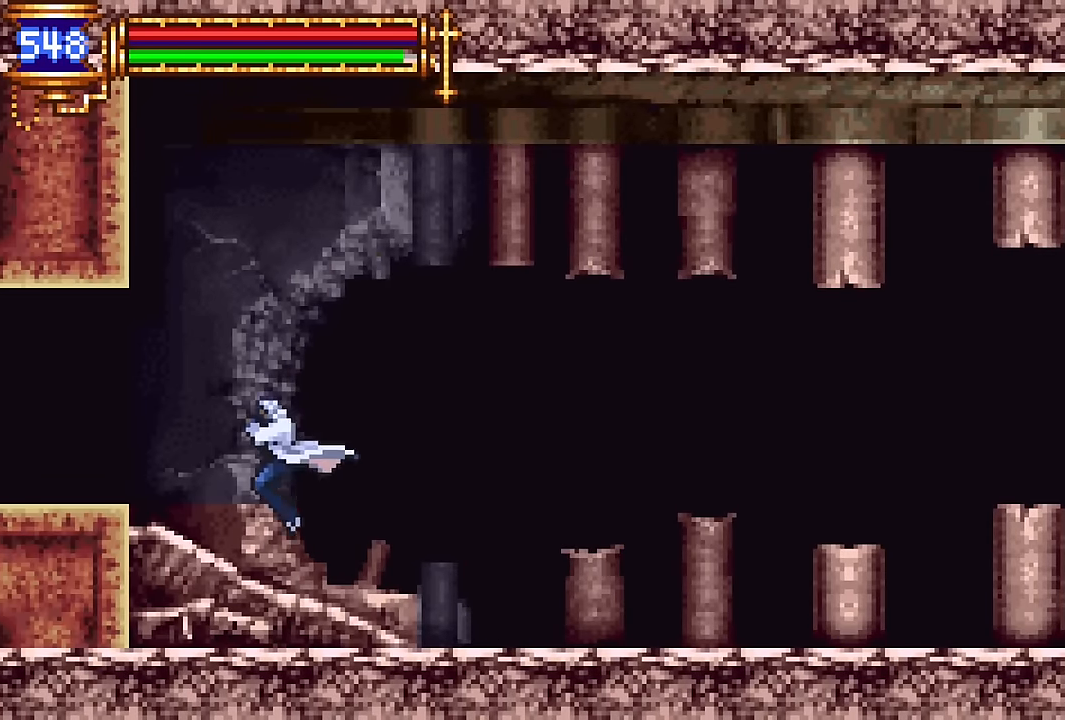
{"buttons": ["DPAD_LEFT"], "events": [[200, "CROSS", "down"], [267, "CROSS", "up"]]}
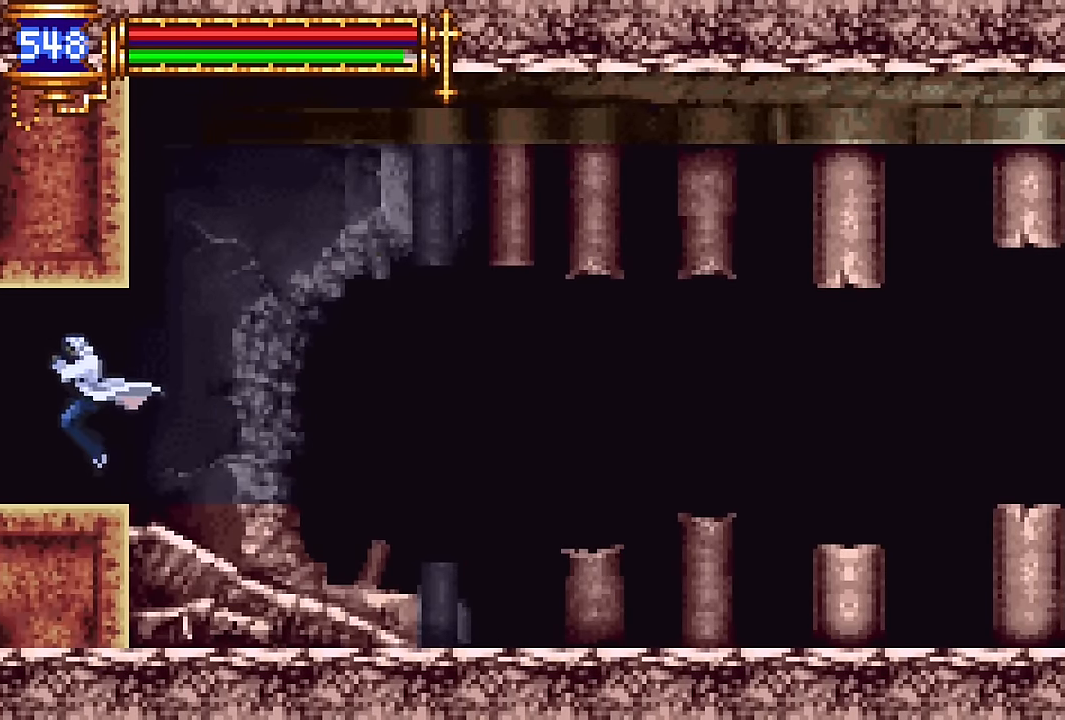
{"buttons": ["DPAD_LEFT"], "events": [[33, "DPAD_LEFT", "up"], [83, "DPAD_RIGHT", "down"], [267, "DPAD_RIGHT", "up"], [467, "CROSS", "down"], [467, "DPAD_LEFT", "down"], [500, "CROSS", "up"]]}
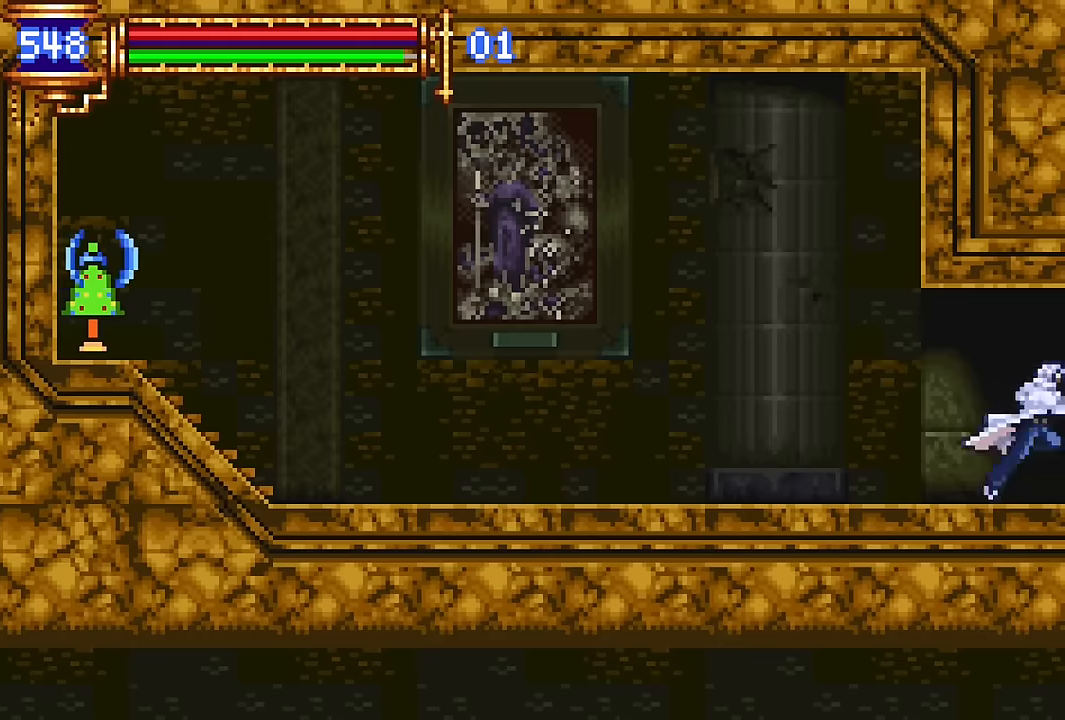
{"buttons": [], "events": [[467, "DPAD_LEFT", "up"]]}
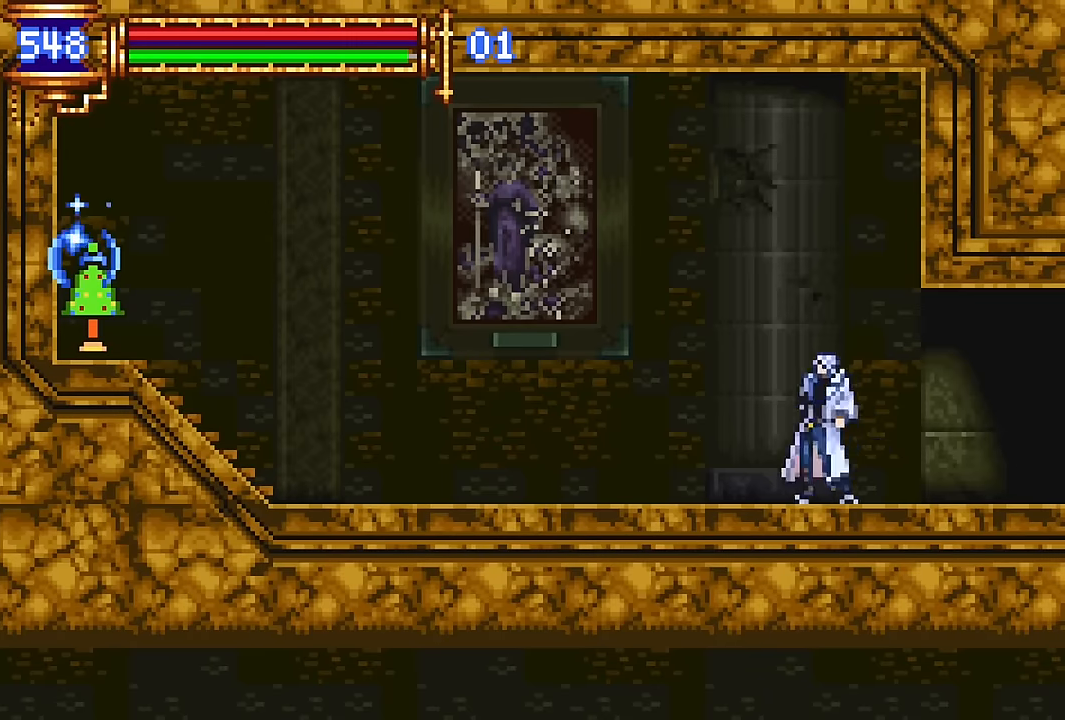
{"buttons": ["DPAD_LEFT"], "events": [[33, "DPAD_RIGHT", "down"], [183, "DPAD_RIGHT", "up"], [233, "CROSS", "down"], [300, "CROSS", "up"], [317, "DPAD_LEFT", "down"]]}
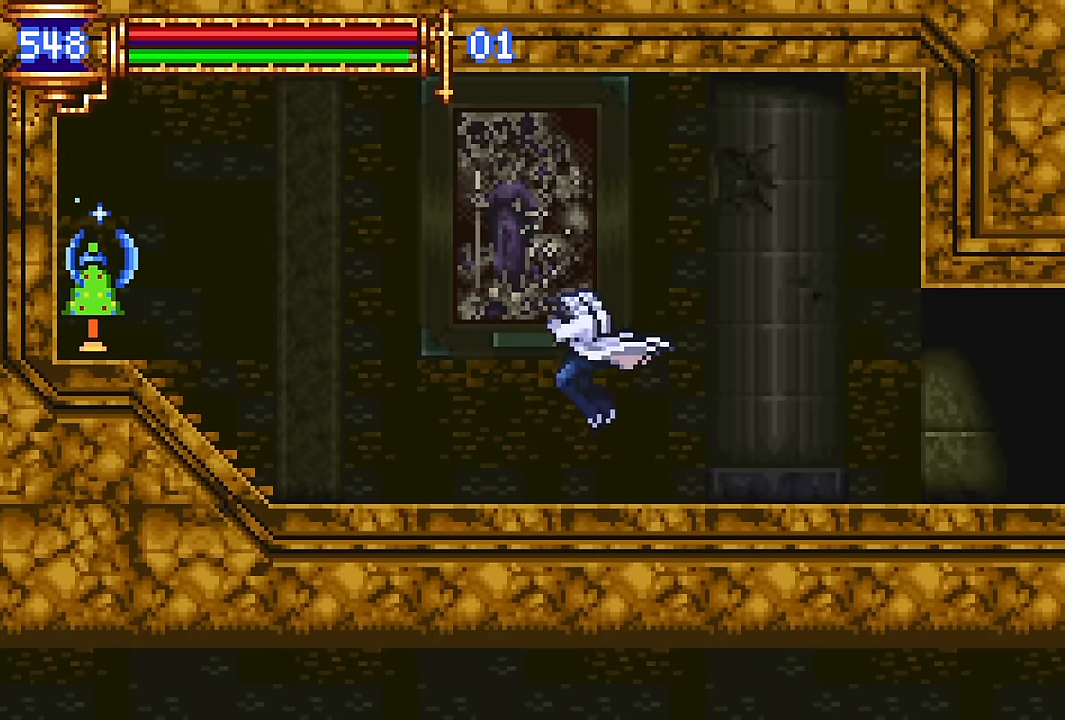
{"buttons": ["CROSS", "DPAD_LEFT"], "events": [[83, "DPAD_LEFT", "up"], [150, "DPAD_RIGHT", "down"], [283, "DPAD_RIGHT", "up"], [417, "DPAD_LEFT", "down"], [450, "CROSS", "down"]]}
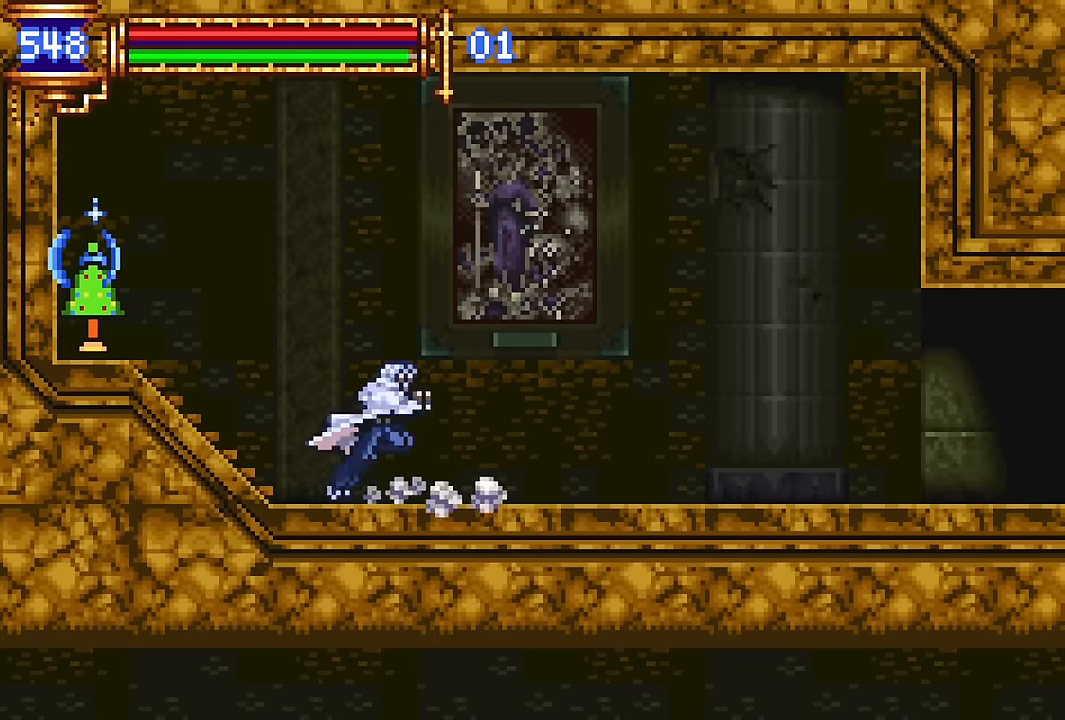
{"buttons": [], "events": [[117, "CROSS", "up"], [267, "SQUARE", "down"], [383, "SQUARE", "up"], [433, "DPAD_LEFT", "up"]]}
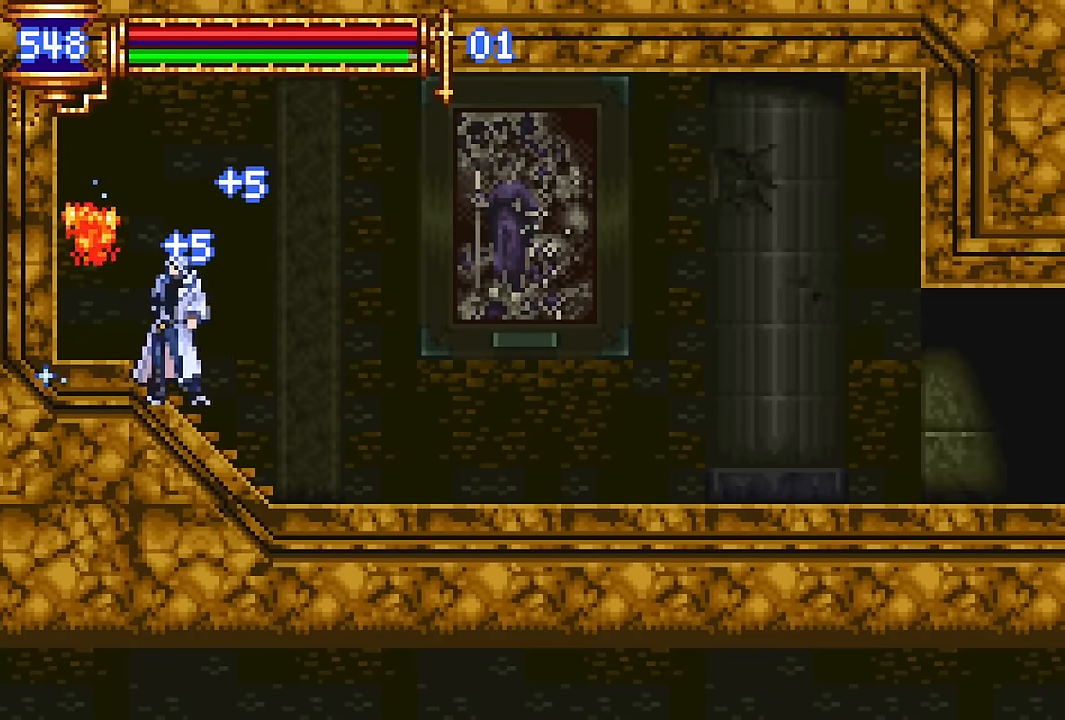
{"buttons": ["DPAD_DOWN"], "events": [[183, "CROSS", "down"], [183, "DPAD_RIGHT", "down"], [217, "CROSS", "up"], [500, "DPAD_DOWN", "down"], [500, "DPAD_RIGHT", "up"]]}
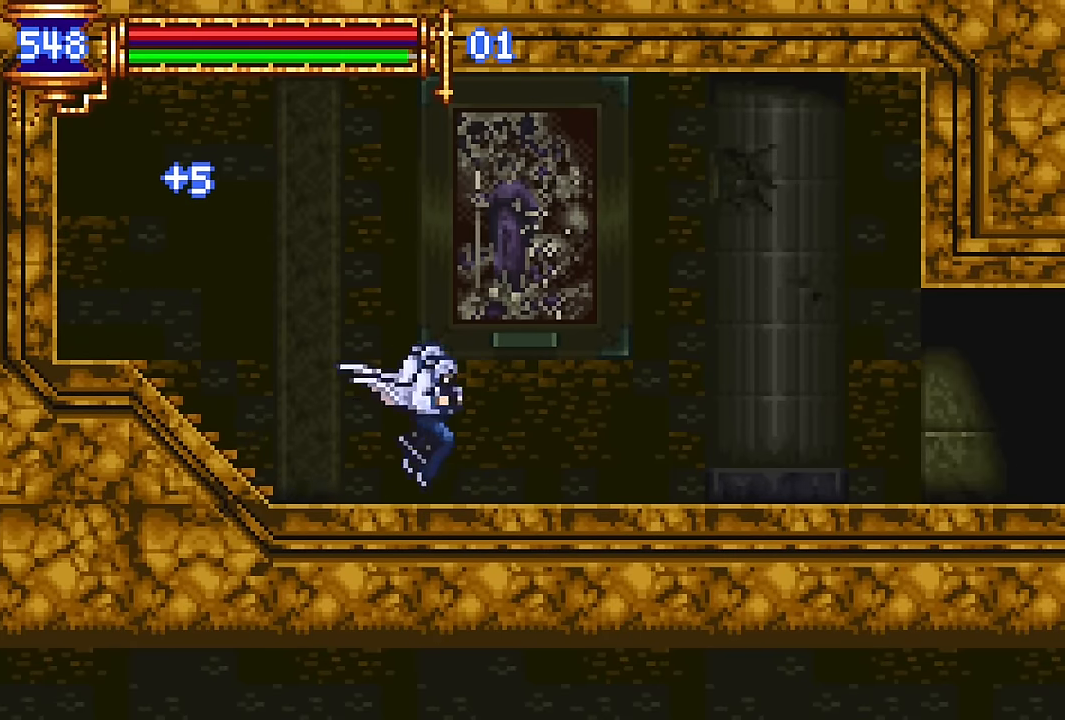
{"buttons": ["DPAD_RIGHT"], "events": [[17, "DPAD_DOWN", "up"], [33, "DPAD_LEFT", "down"], [167, "DPAD_LEFT", "up"], [217, "CROSS", "down"], [267, "DPAD_RIGHT", "down"], [283, "CROSS", "up"]]}
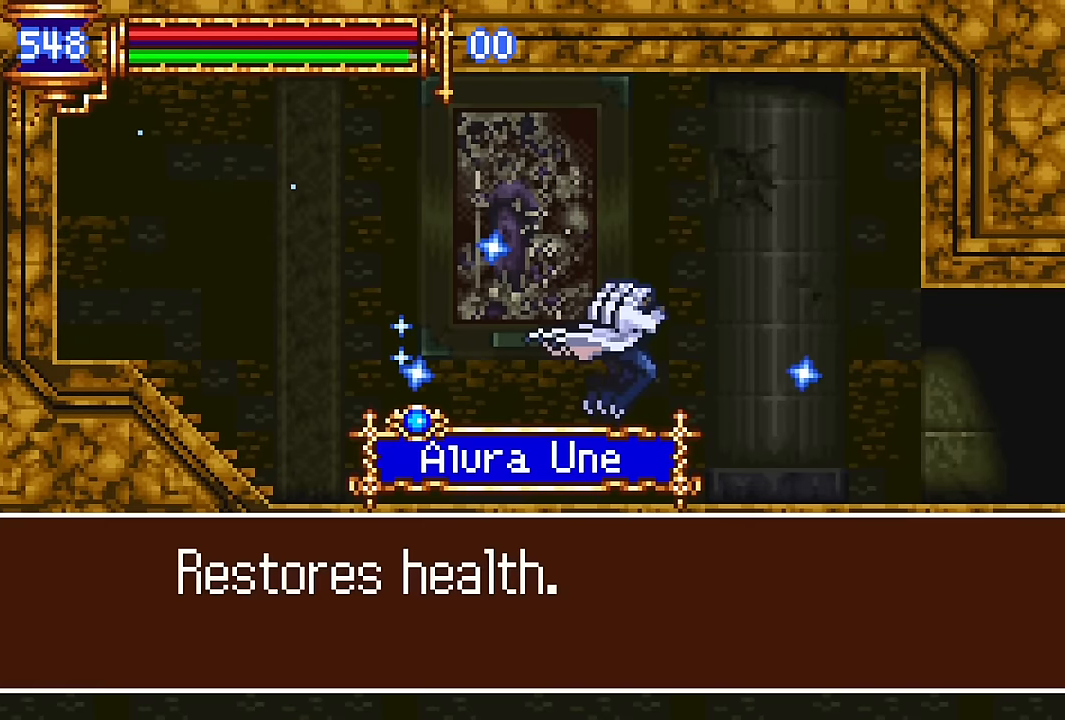
{"buttons": ["DPAD_RIGHT"], "events": []}
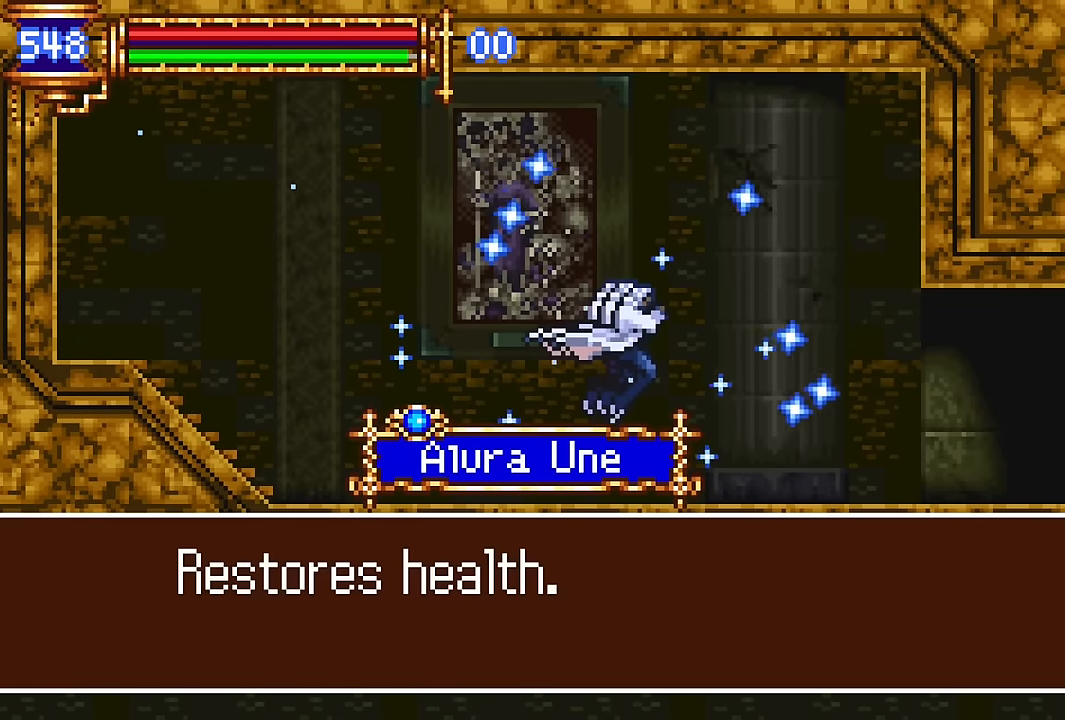
{"buttons": ["CROSS", "DPAD_RIGHT"], "events": [[450, "CROSS", "down"]]}
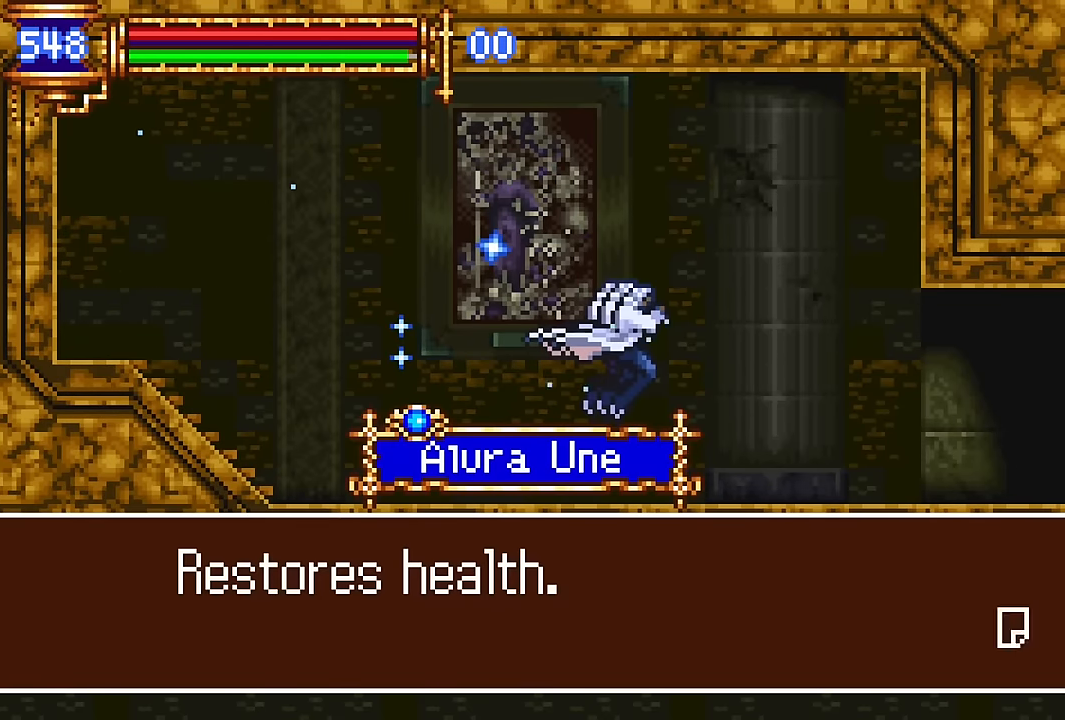
{"buttons": ["DPAD_RIGHT"], "events": [[33, "CROSS", "up"], [317, "CROSS", "down"], [367, "CROSS", "up"]]}
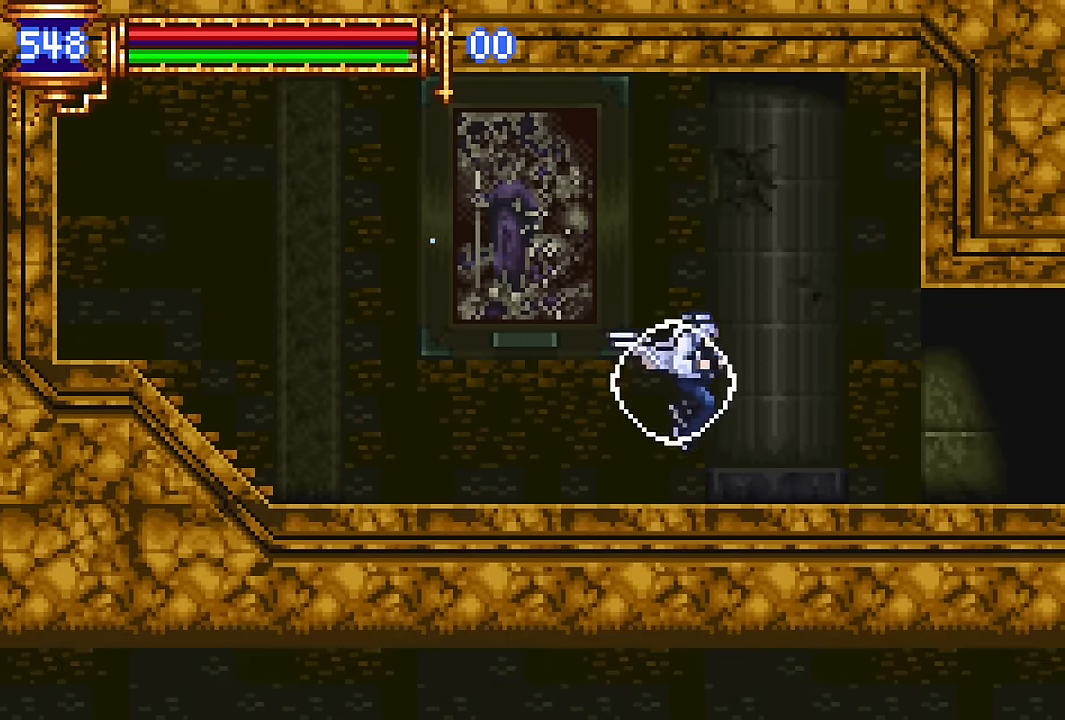
{"buttons": ["DPAD_RIGHT"], "events": [[217, "CROSS", "down"], [267, "CROSS", "up"]]}
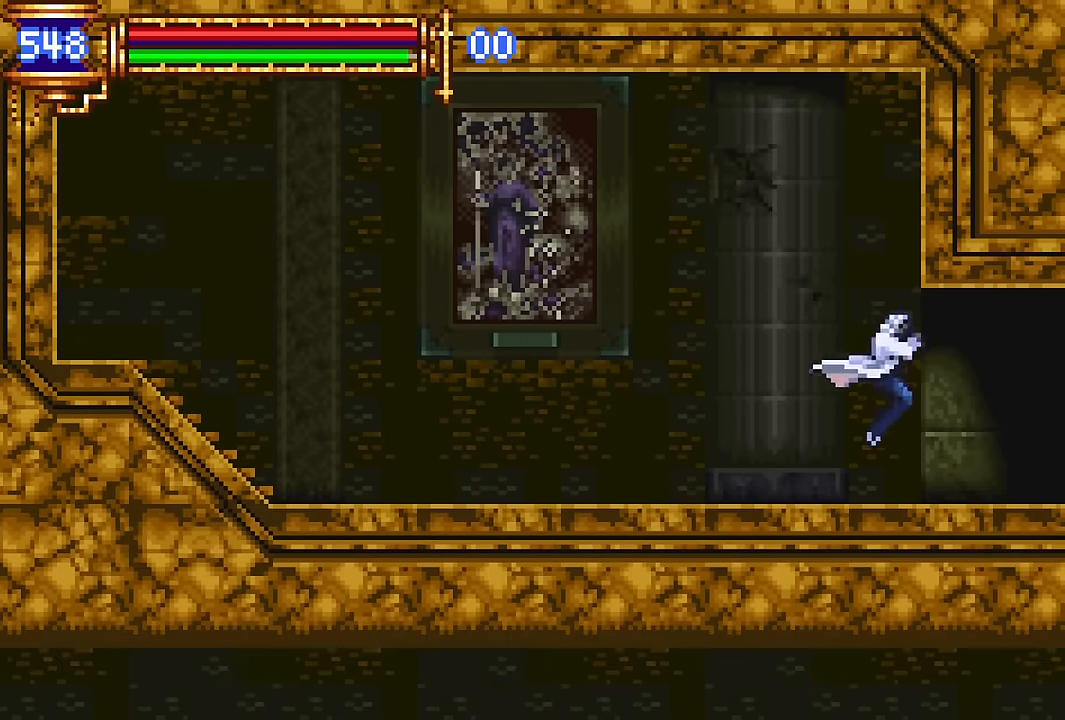
{"buttons": ["DPAD_LEFT"], "events": [[150, "DPAD_RIGHT", "up"], [200, "DPAD_LEFT", "down"]]}
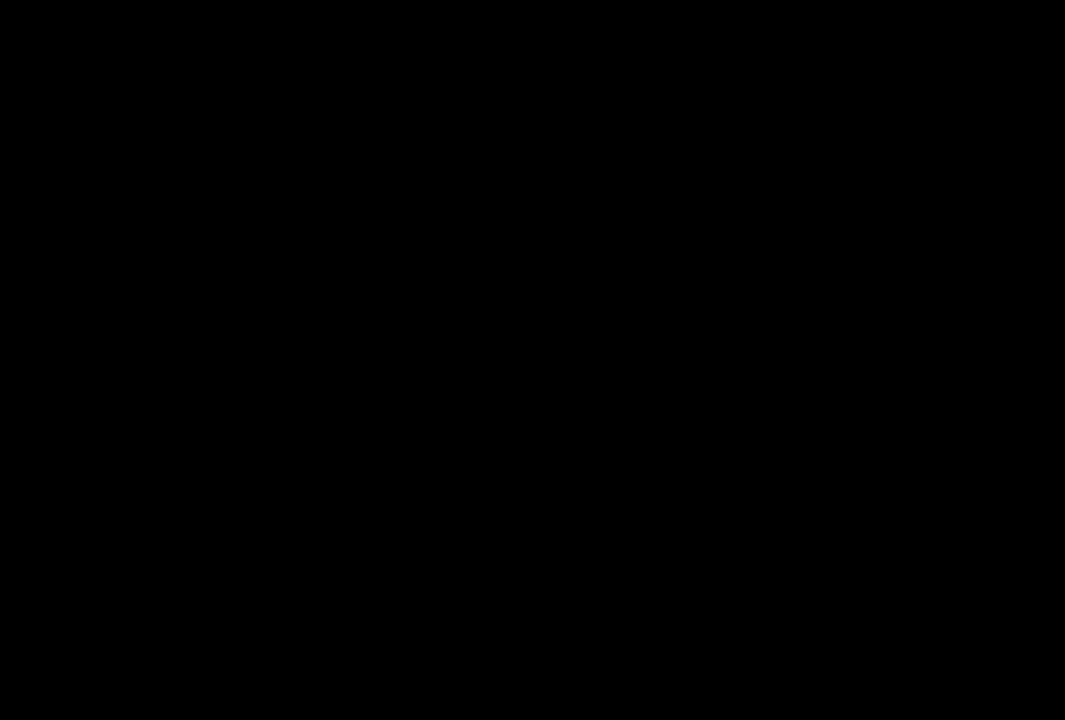
{"buttons": [], "events": [[50, "DPAD_LEFT", "up"], [166, "CROSS", "down"], [183, "DPAD_RIGHT", "down"], [200, "CROSS", "up"], [466, "DPAD_RIGHT", "up"]]}
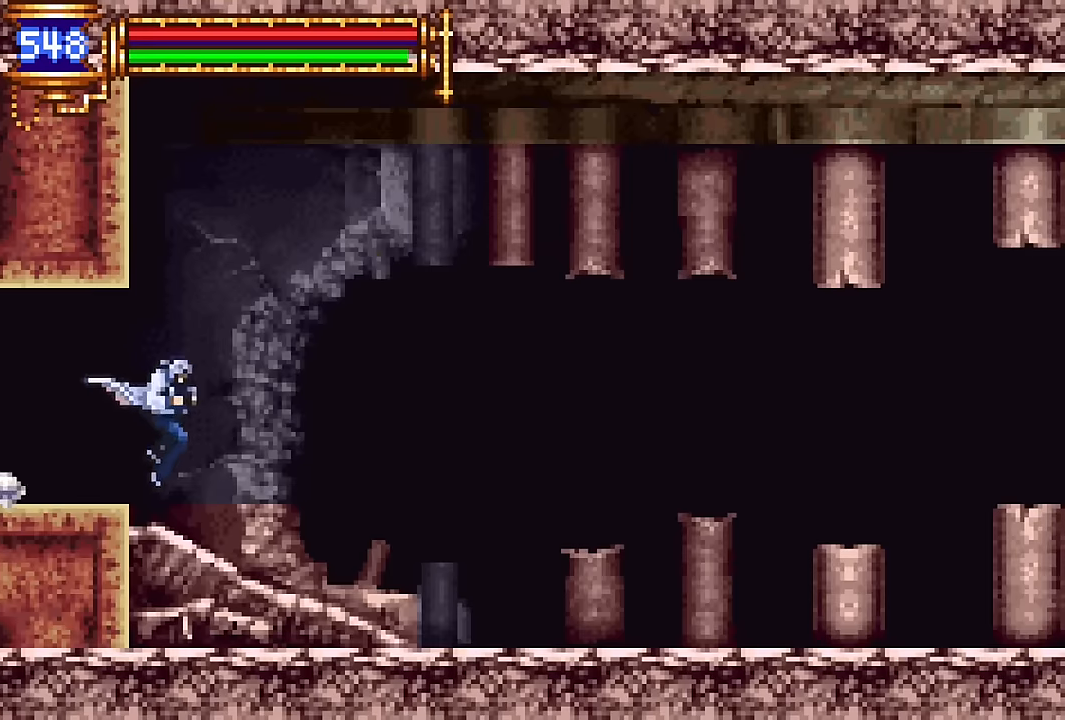
{"buttons": ["DPAD_RIGHT"], "events": [[16, "DPAD_LEFT", "down"], [166, "DPAD_LEFT", "up"], [233, "CROSS", "down"], [250, "DPAD_RIGHT", "down"], [266, "CROSS", "up"]]}
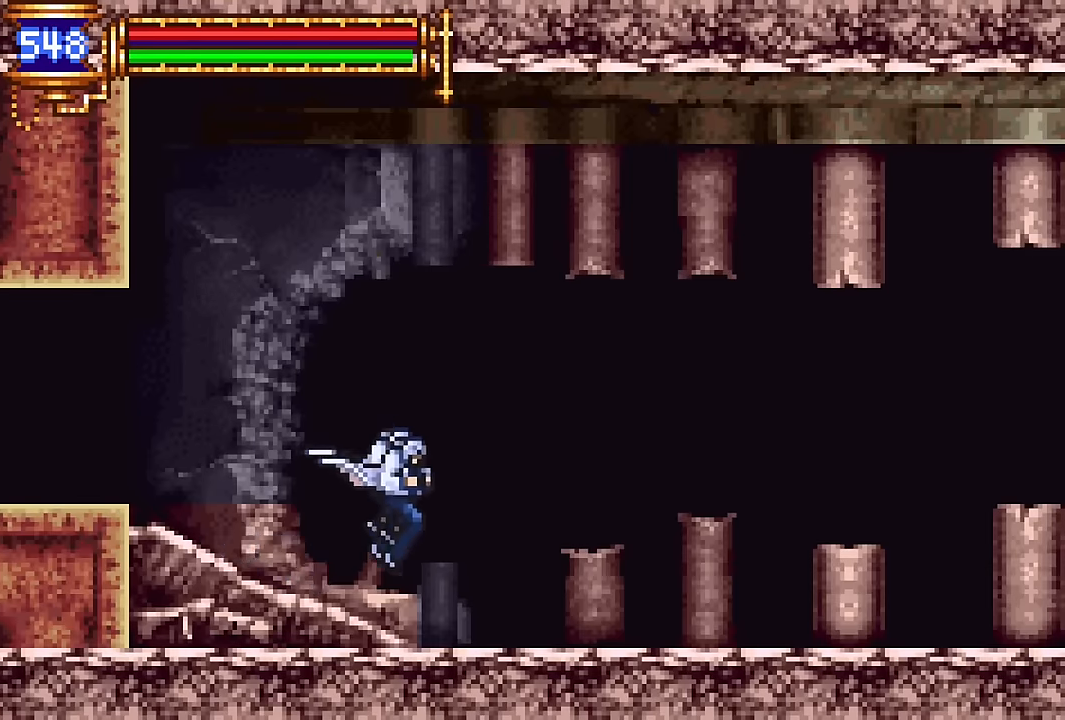
{"buttons": [], "events": [[300, "START", "down"], [416, "START", "up"], [500, "DPAD_RIGHT", "up"]]}
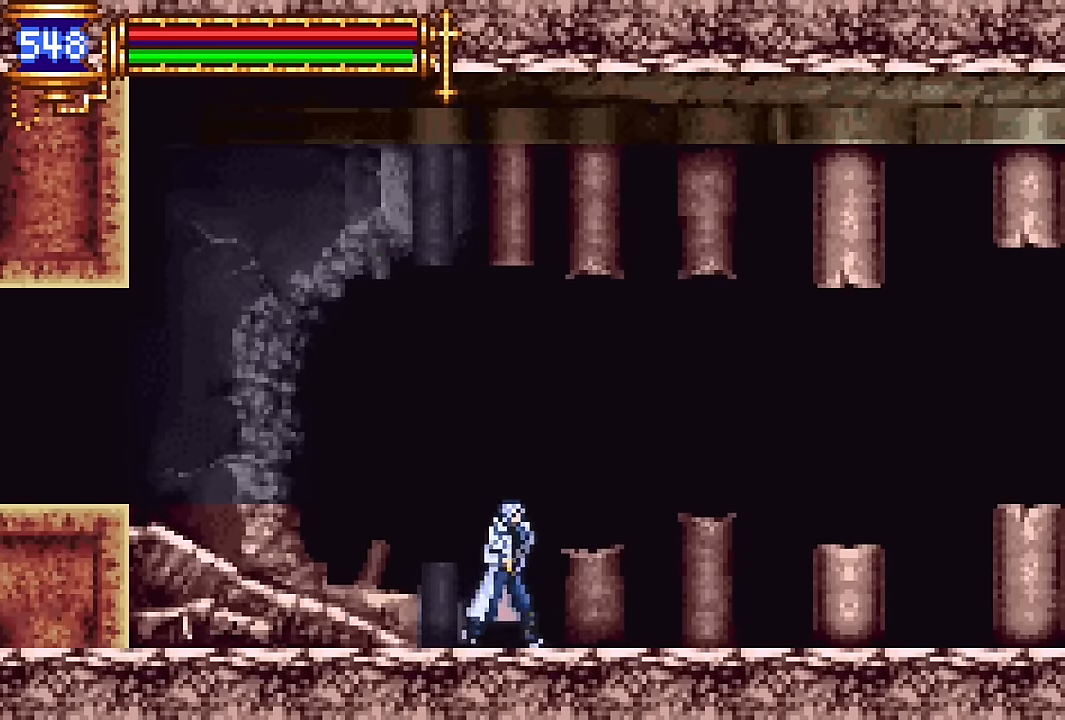
{"buttons": ["DPAD_RIGHT"], "events": [[33, "DPAD_LEFT", "down"], [200, "DPAD_LEFT", "up"], [283, "CROSS", "down"], [283, "DPAD_RIGHT", "down"], [316, "CROSS", "up"]]}
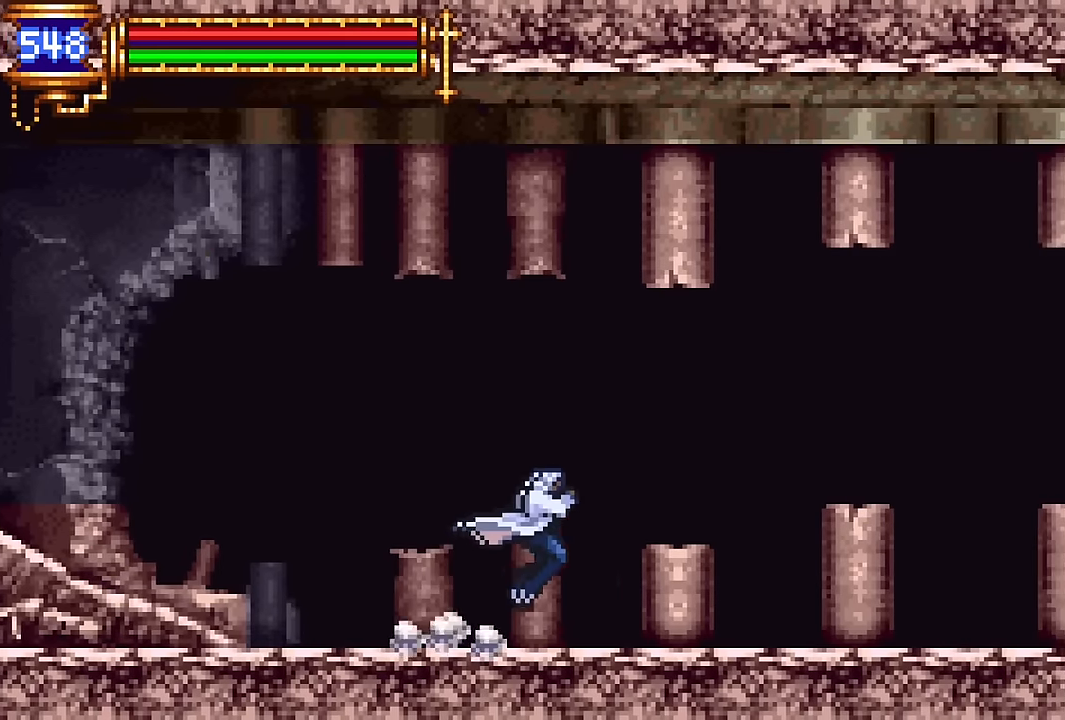
{"buttons": ["DPAD_RIGHT"], "events": [[116, "DPAD_RIGHT", "up"], [150, "DPAD_LEFT", "down"], [283, "DPAD_LEFT", "up"], [366, "DPAD_RIGHT", "down"], [400, "R2", "down"], [483, "R2", "up"]]}
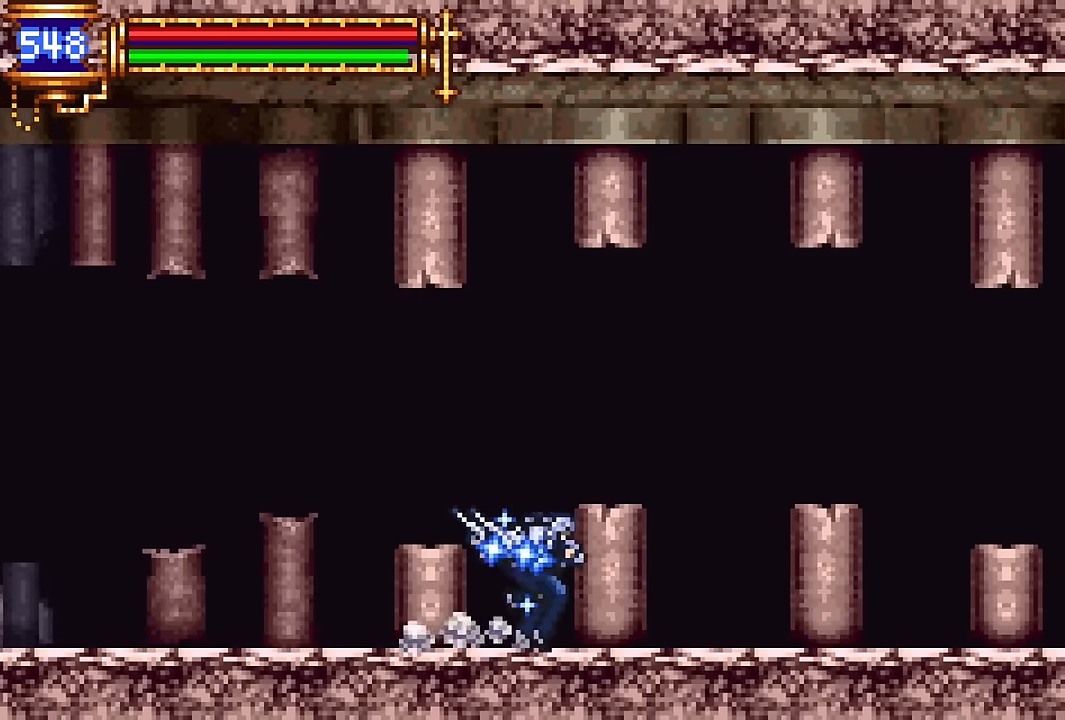
{"buttons": ["R2", "DPAD_RIGHT"]}
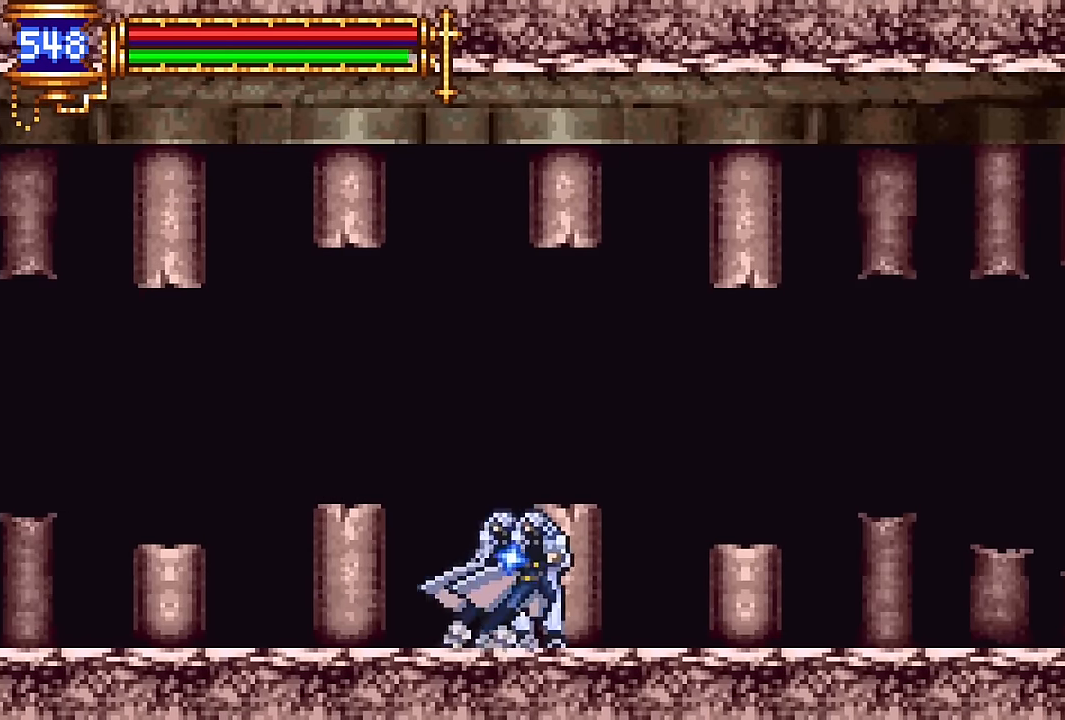
{"buttons": [], "events": [[66, "R2", "up"], [133, "R2", "down"], [233, "R2", "up"], [250, "DPAD_RIGHT", "up"], [300, "DPAD_LEFT", "down"], [433, "DPAD_LEFT", "up"]]}
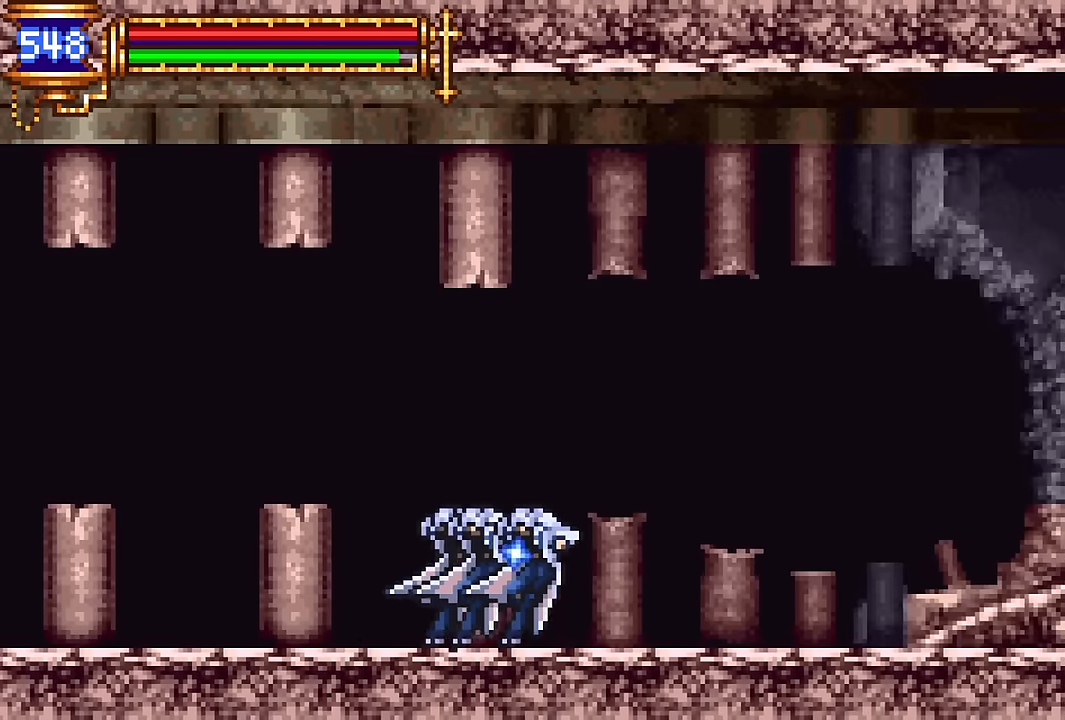
{"buttons": ["DPAD_LEFT"], "events": [[16, "DPAD_RIGHT", "down"], [133, "R2", "down"], [250, "R2", "up"], [383, "DPAD_RIGHT", "up"], [433, "DPAD_LEFT", "down"]]}